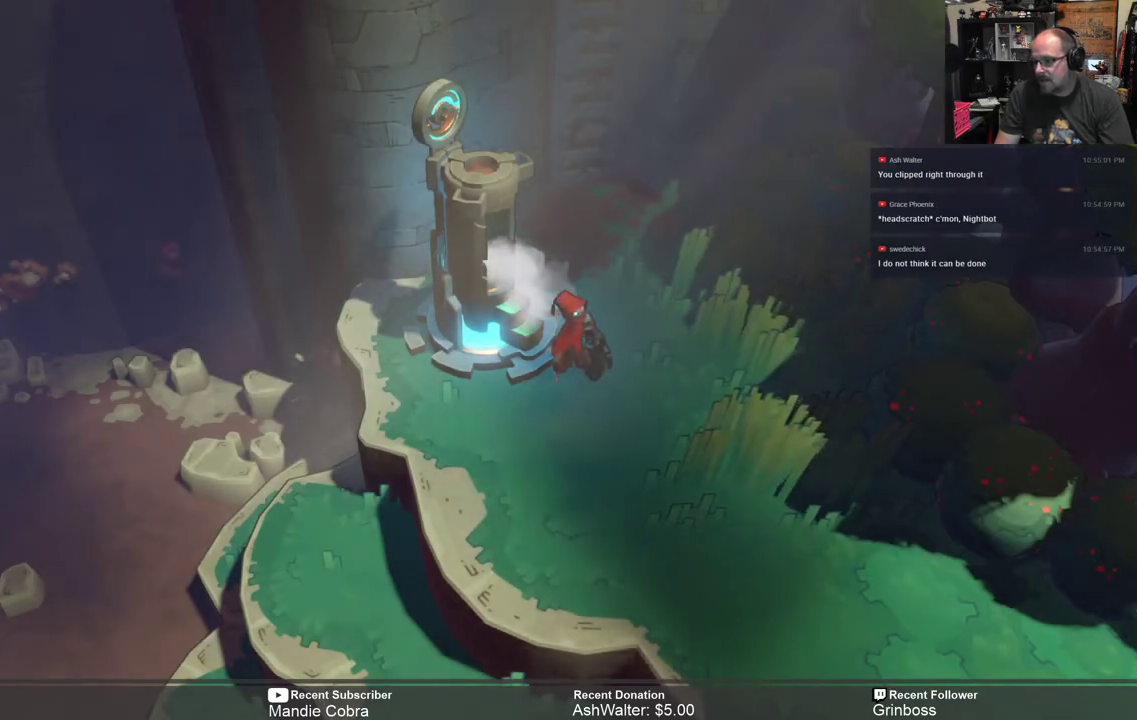
Gameplay with a controller (Xbox layout); each line is a JSON object with the inputs held at the frame after it. "events" lists button and stick changes between this image and that frame as [ms after this image, input, new state], when the widget could be followed in between.
{"buttons": ["R2"], "left_stick": "down", "right_stick": "center", "events": [[183, "R2", "down"], [317, "left_stick", "down-left"], [383, "left_stick", "down"]]}
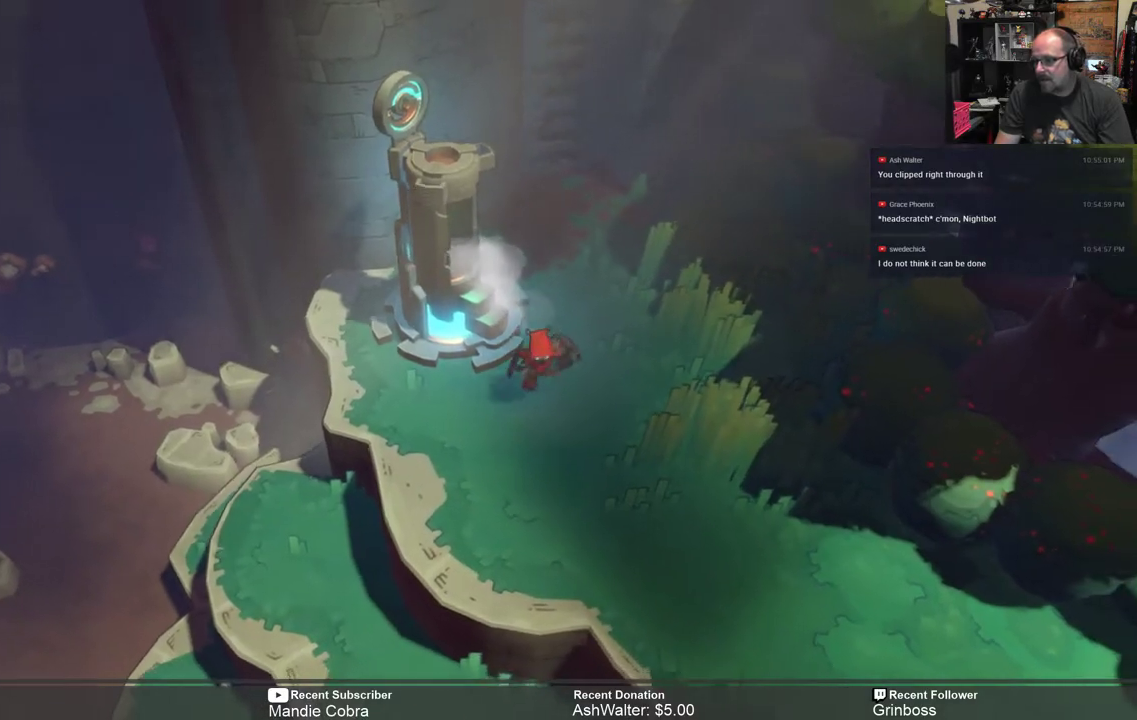
{"buttons": ["R2"], "left_stick": "down-right", "right_stick": "center", "events": [[433, "left_stick", "down-right"]]}
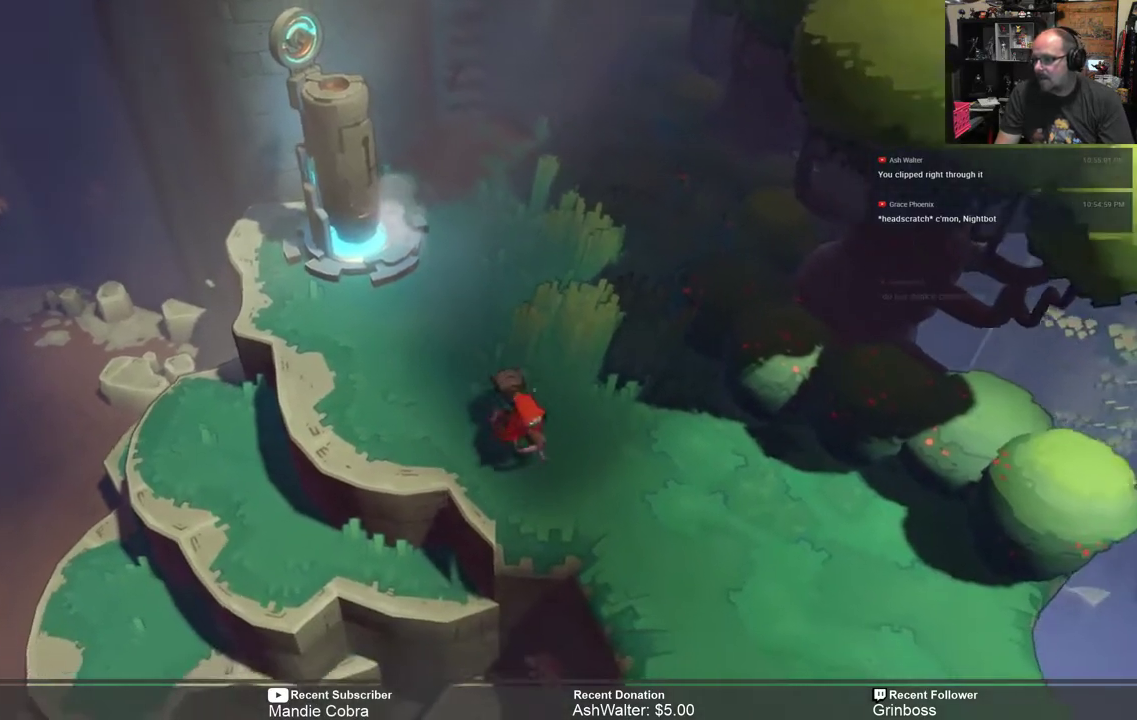
{"buttons": ["R2"], "left_stick": "down-right", "right_stick": "center", "events": []}
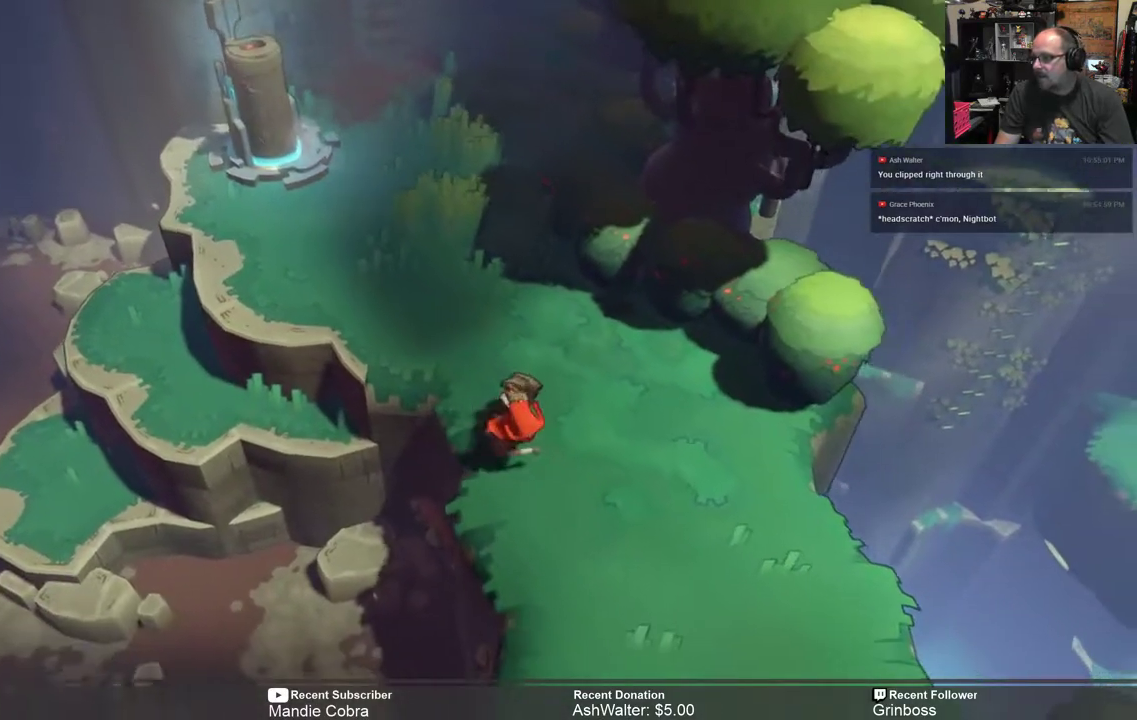
{"buttons": ["R2"], "left_stick": "center", "right_stick": "center", "events": [[467, "left_stick", "center"]]}
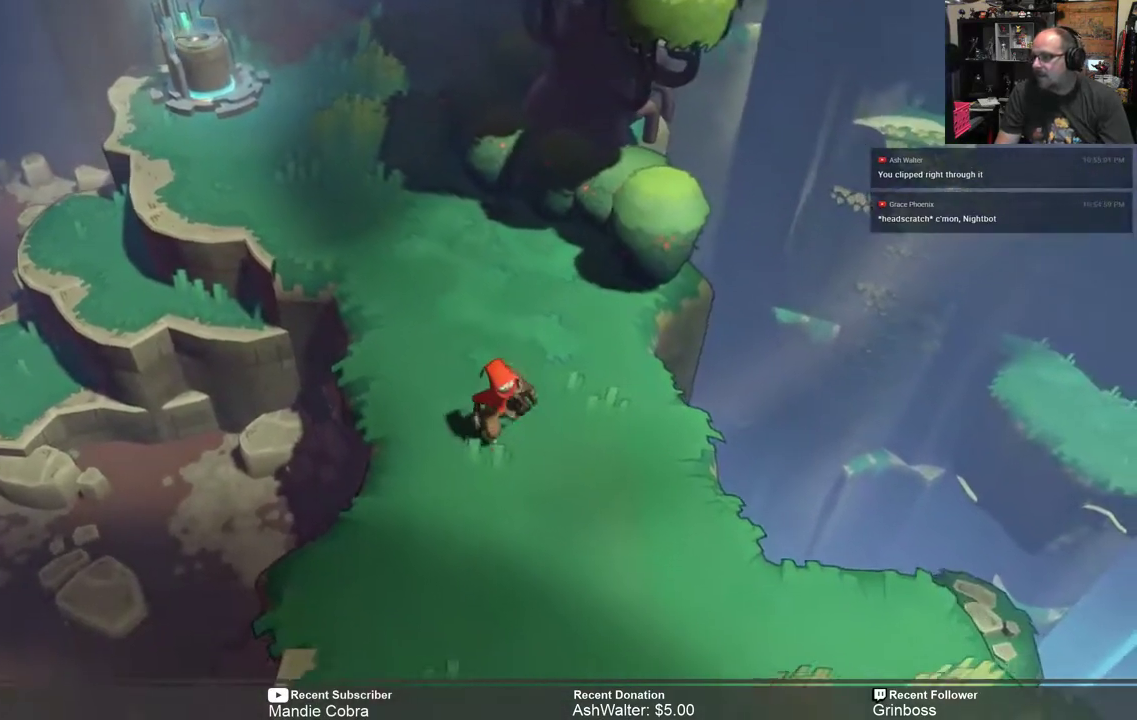
{"buttons": ["R2"], "left_stick": "up-right", "right_stick": "center", "events": [[100, "left_stick", "up-right"]]}
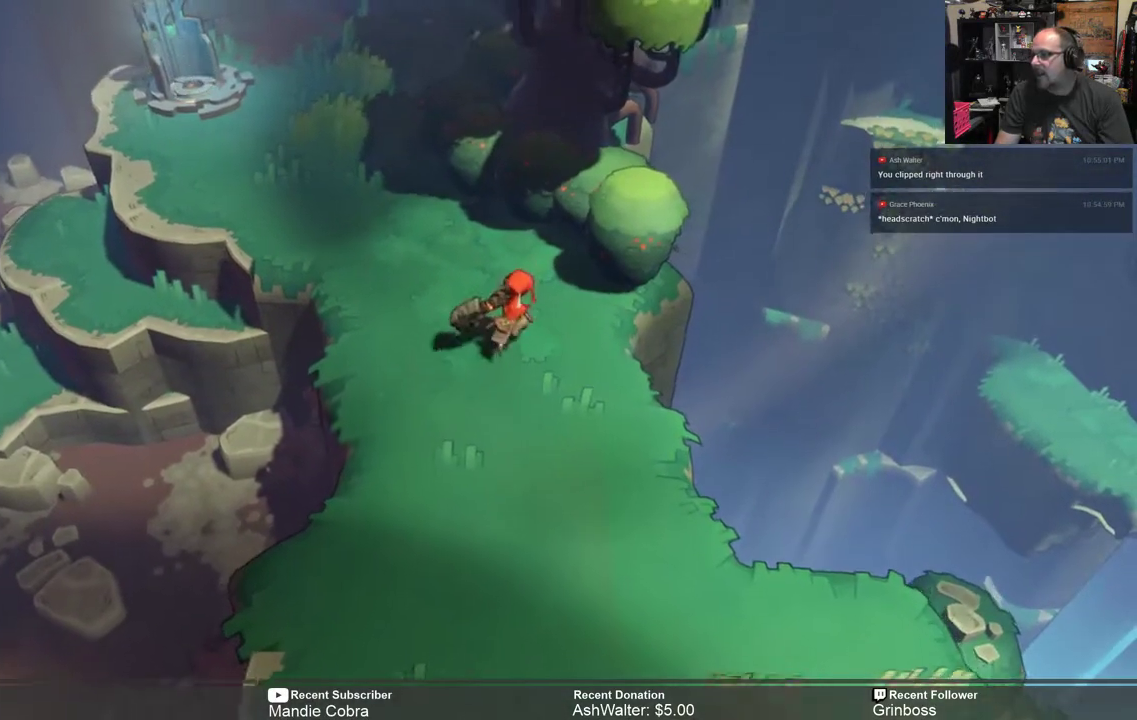
{"buttons": ["R2"], "left_stick": "center", "right_stick": "center", "events": [[200, "left_stick", "center"]]}
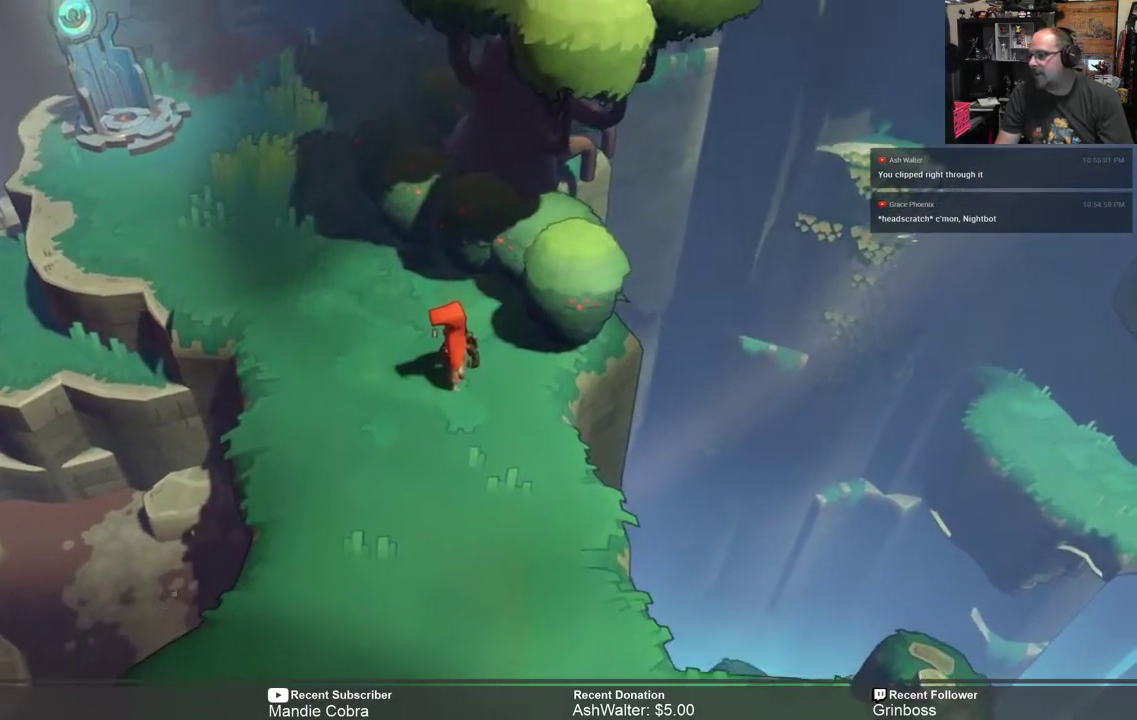
{"buttons": ["R2"], "left_stick": "center", "right_stick": "center", "events": []}
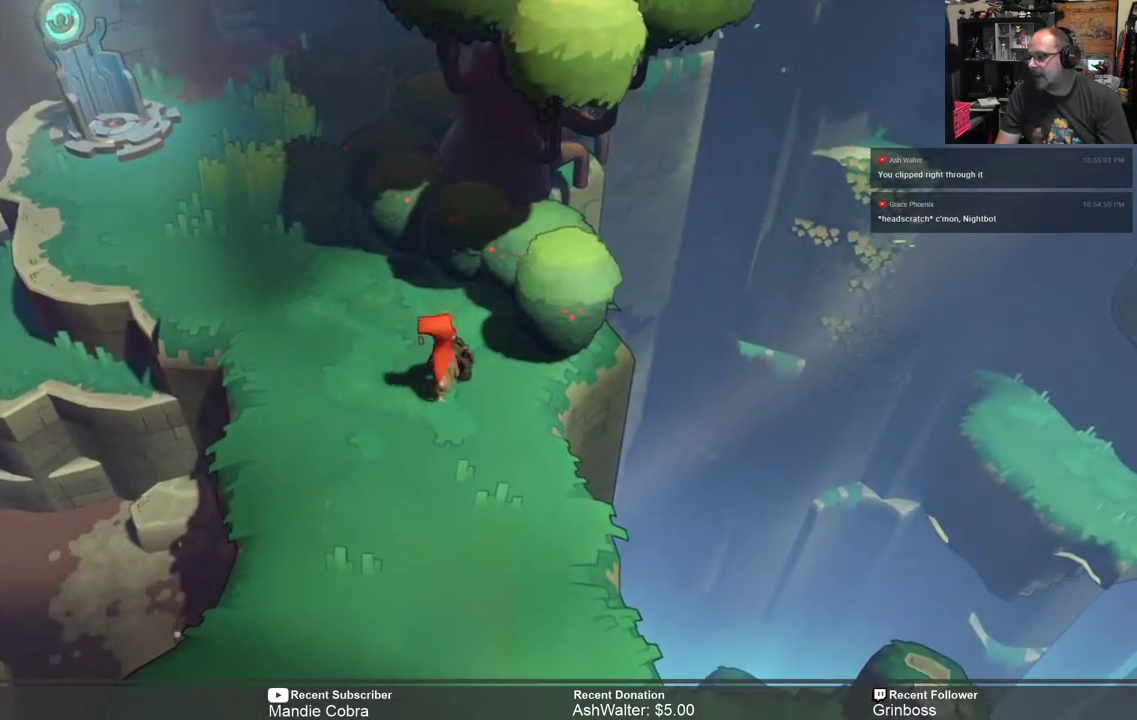
{"buttons": ["R2"], "left_stick": "down", "right_stick": "center", "events": [[17, "left_stick", "down"]]}
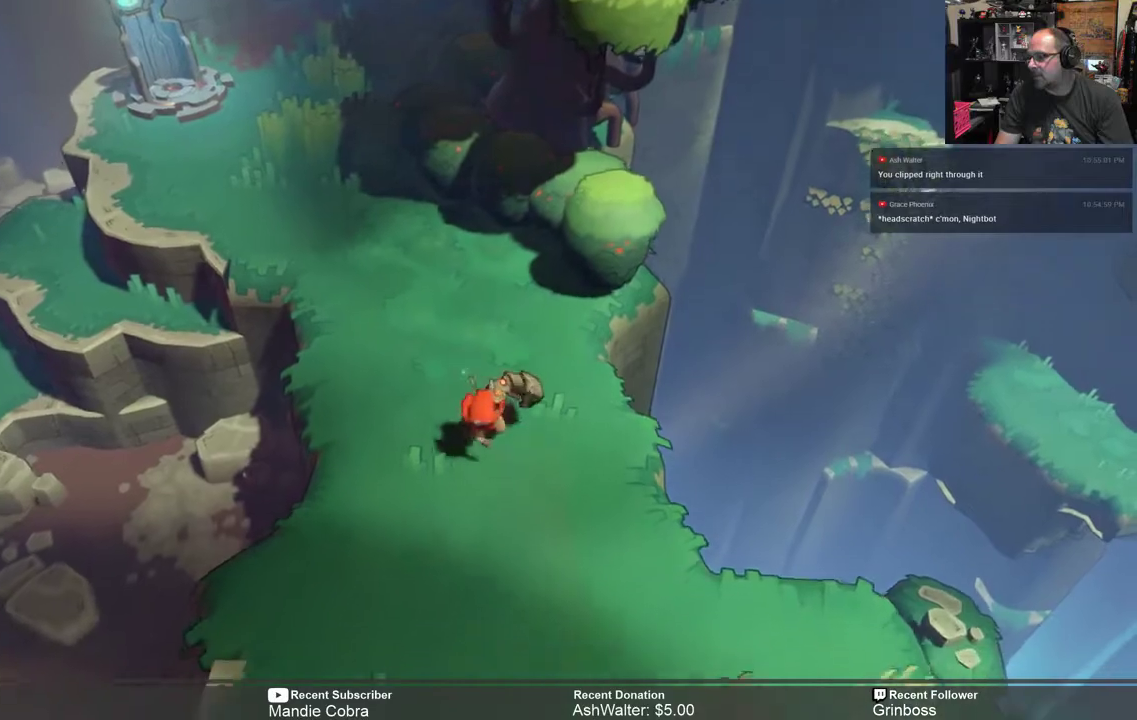
{"buttons": ["R2"], "left_stick": "down", "right_stick": "center", "events": []}
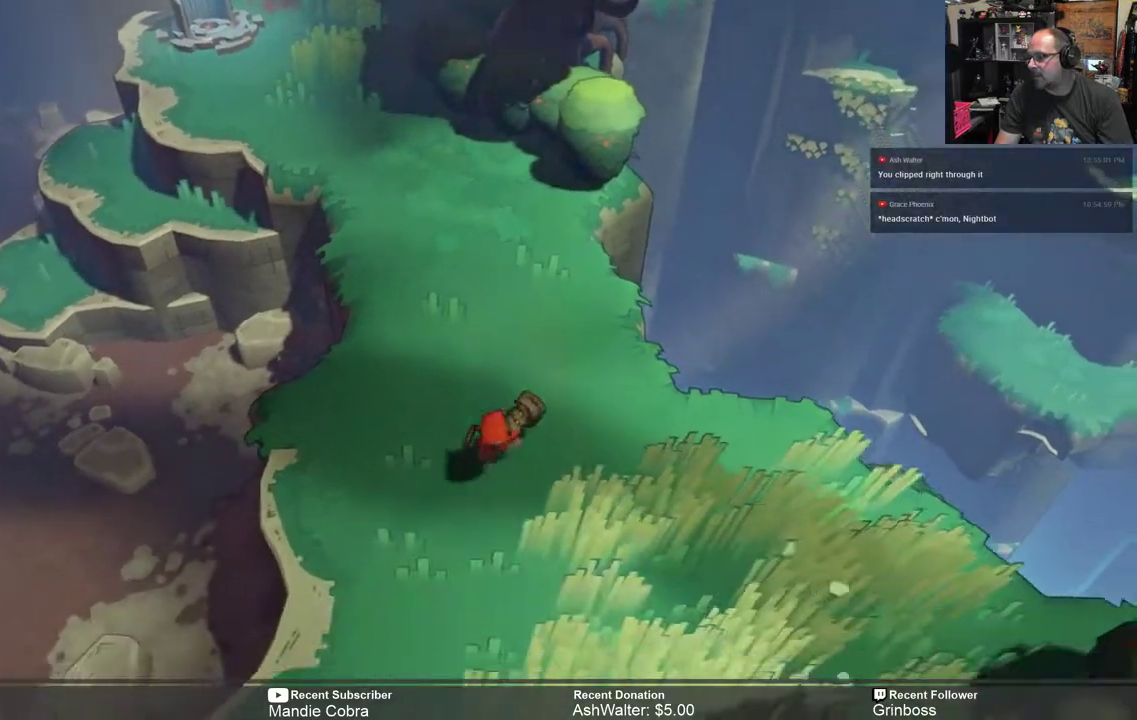
{"buttons": ["R2"], "left_stick": "down", "right_stick": "center", "events": [[183, "left_stick", "center"], [367, "left_stick", "down"]]}
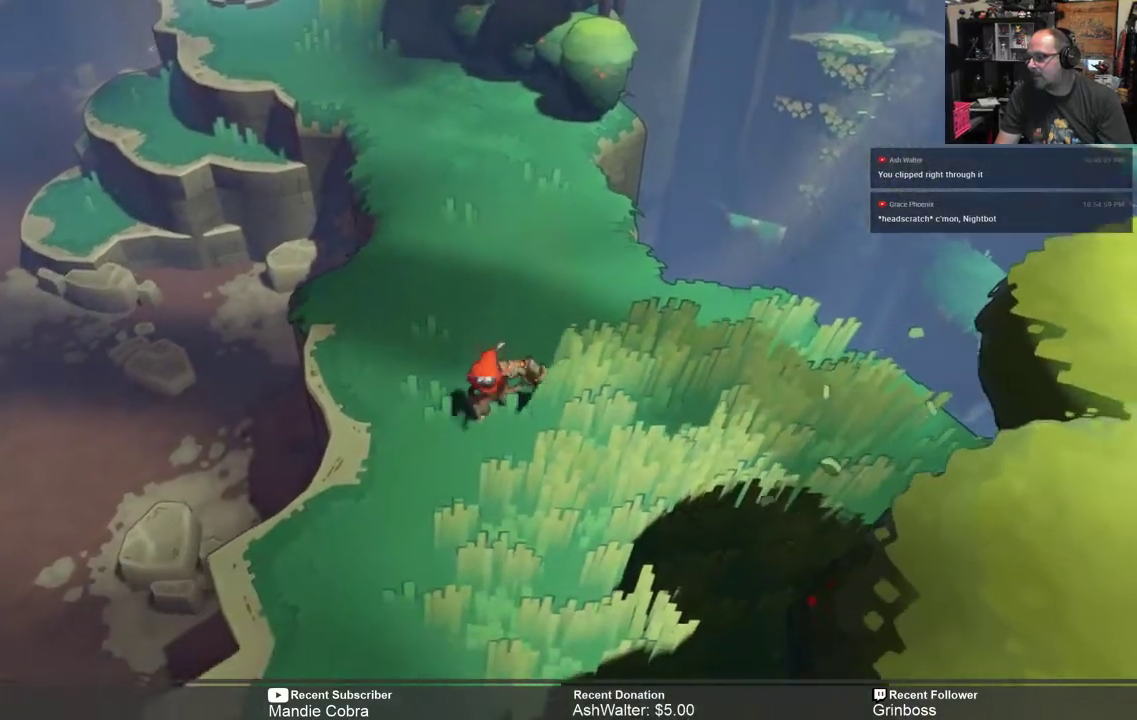
{"buttons": ["R2"], "left_stick": "down-right", "right_stick": "center", "events": [[500, "left_stick", "down-right"]]}
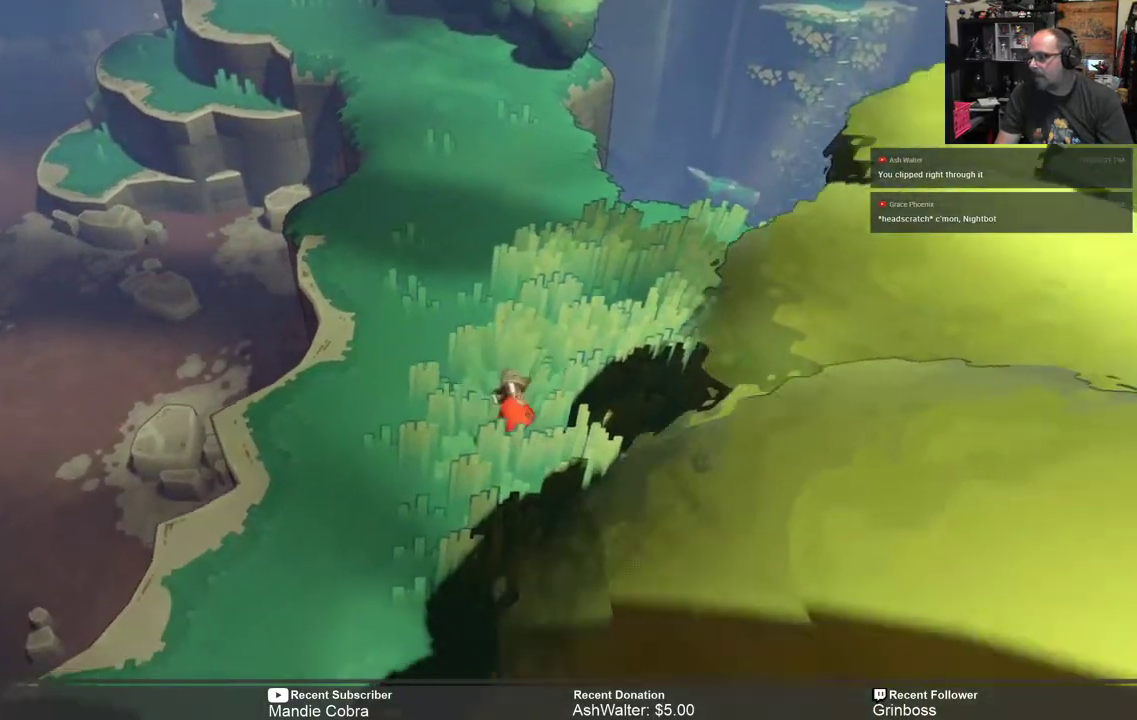
{"buttons": ["R2"], "left_stick": "right", "right_stick": "center", "events": [[100, "left_stick", "right"]]}
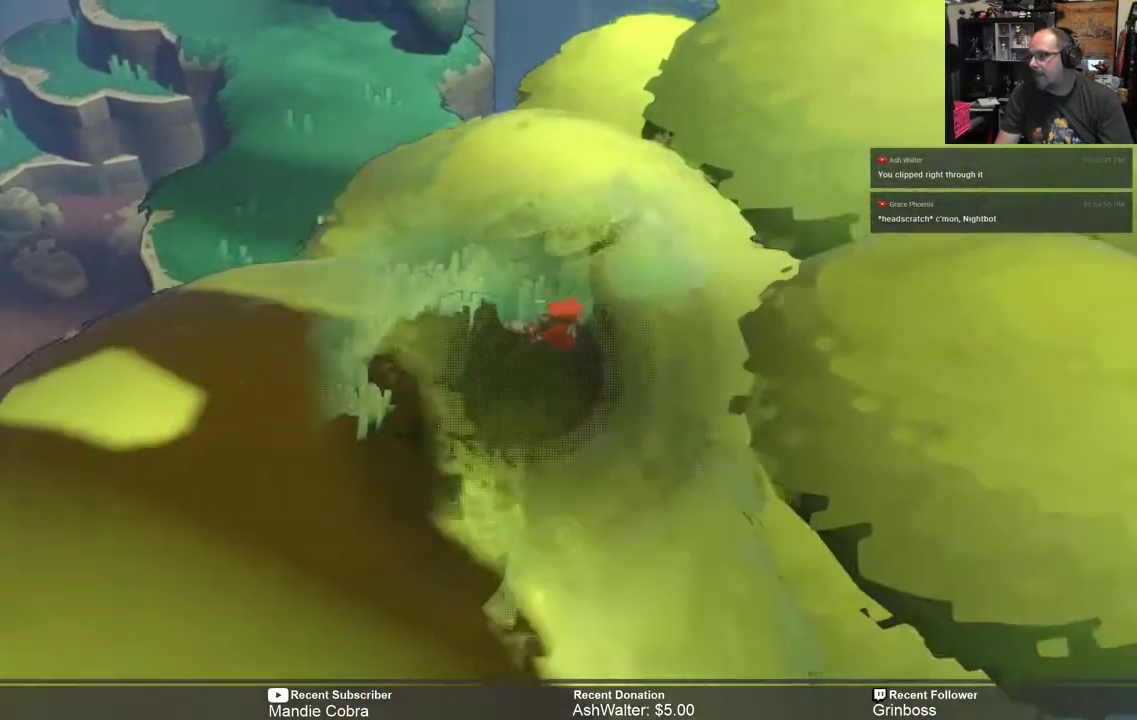
{"buttons": ["R2"], "left_stick": "up", "right_stick": "center", "events": [[33, "left_stick", "up-right"], [317, "left_stick", "center"], [367, "left_stick", "up"]]}
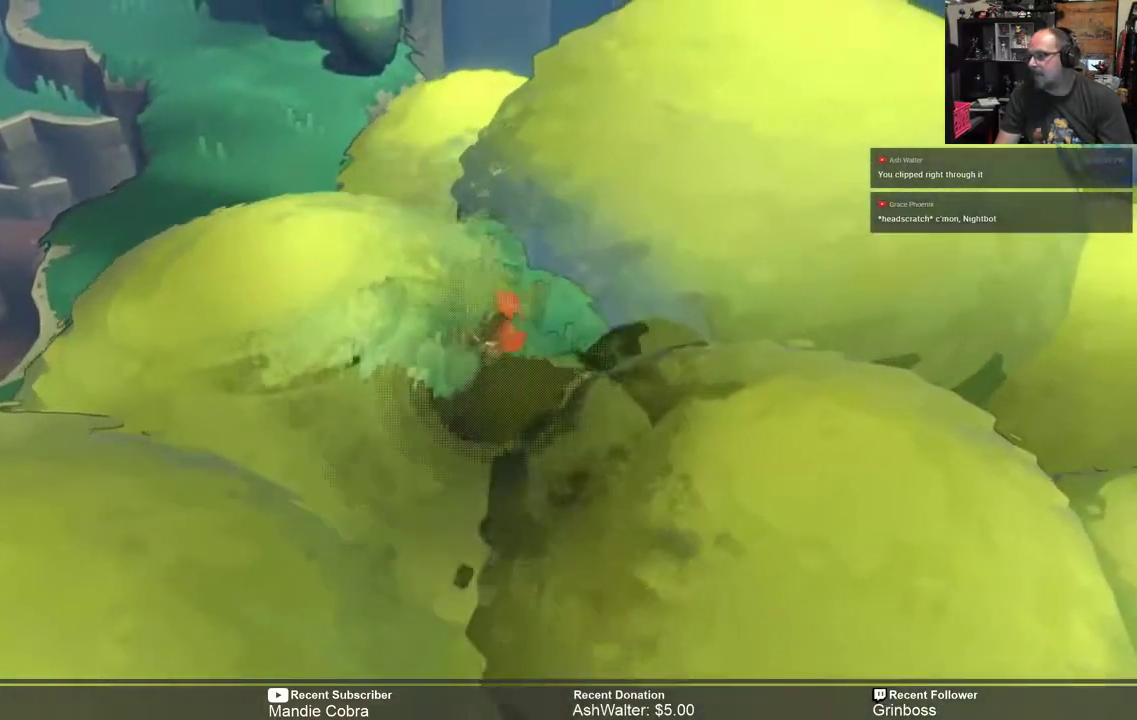
{"buttons": ["R2"], "left_stick": "center", "right_stick": "center", "events": [[383, "left_stick", "center"]]}
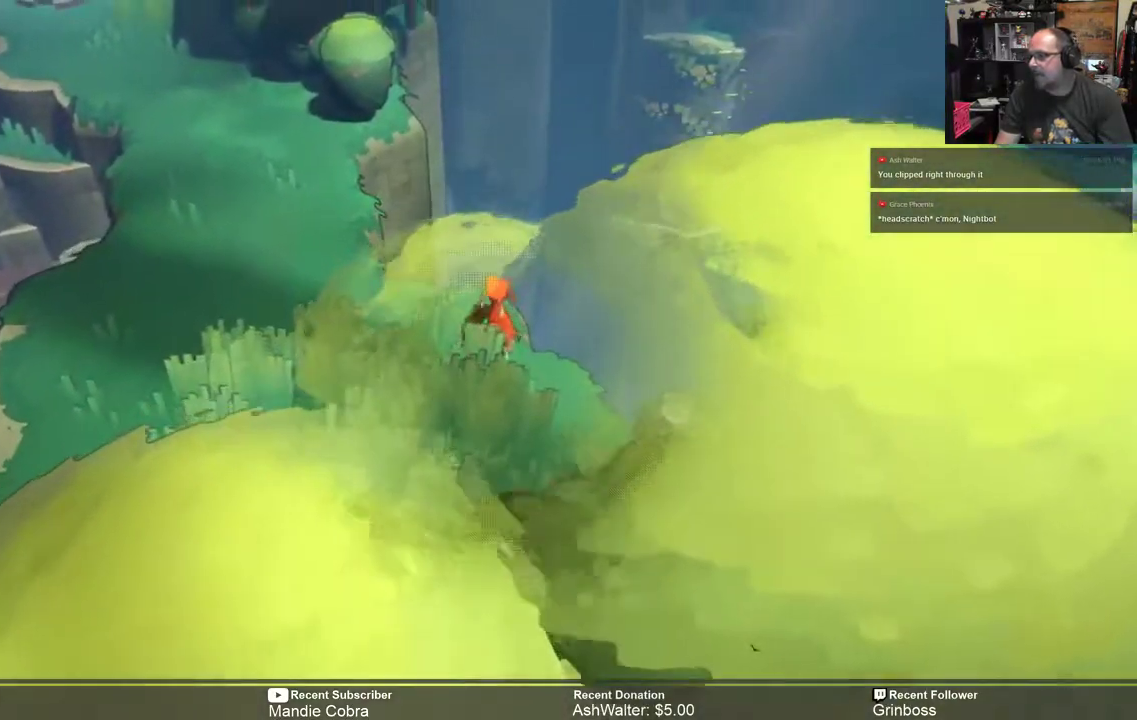
{"buttons": ["R2"], "left_stick": "center", "right_stick": "center", "events": [[200, "left_stick", "right"], [383, "left_stick", "center"]]}
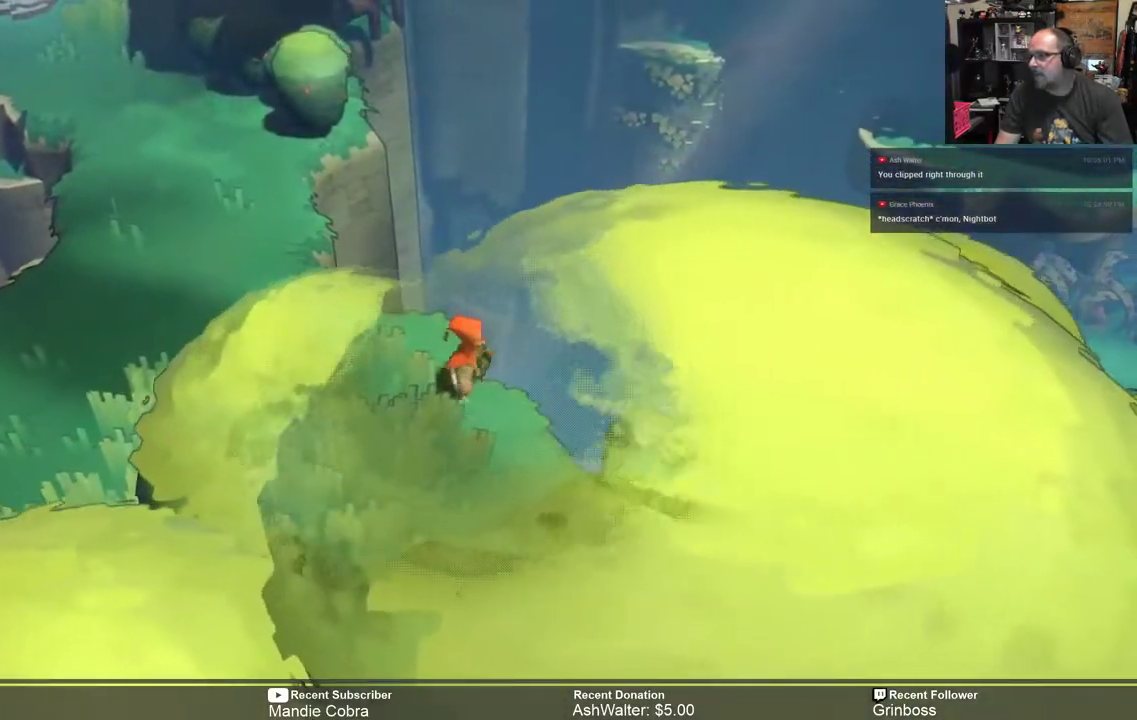
{"buttons": ["R2"], "left_stick": "center", "right_stick": "center", "events": []}
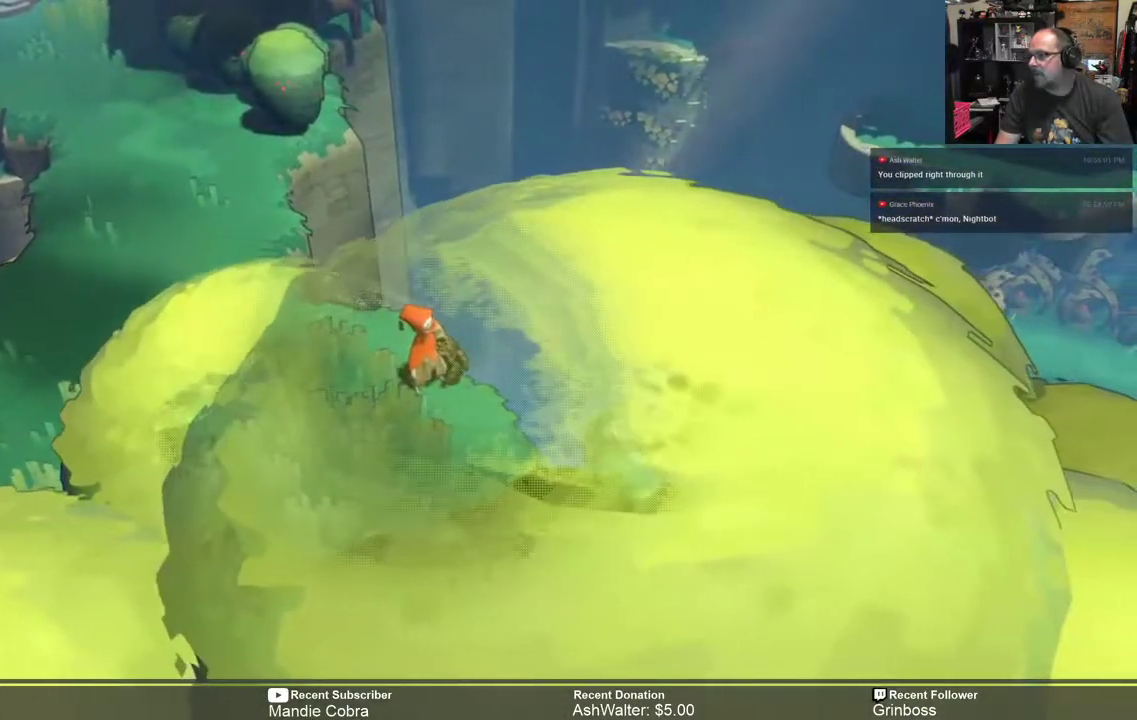
{"buttons": ["R2"], "left_stick": "left", "right_stick": "center", "events": [[433, "left_stick", "left"]]}
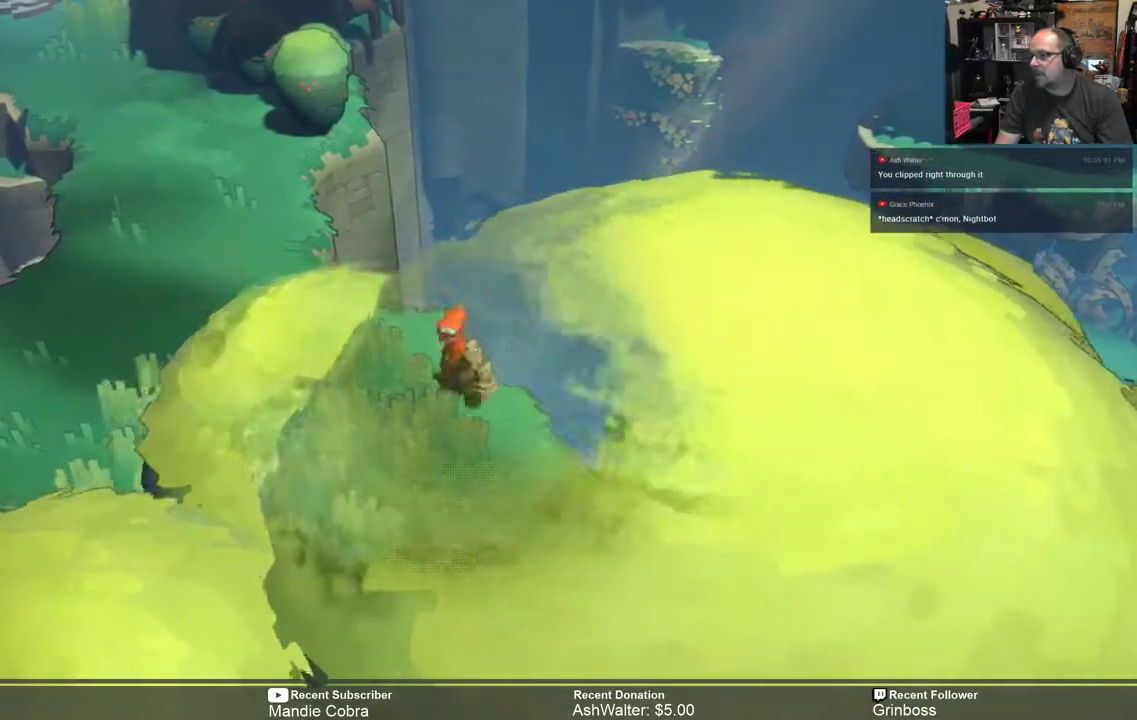
{"buttons": ["R2"], "left_stick": "up-left", "right_stick": "center", "events": [[333, "left_stick", "up-left"]]}
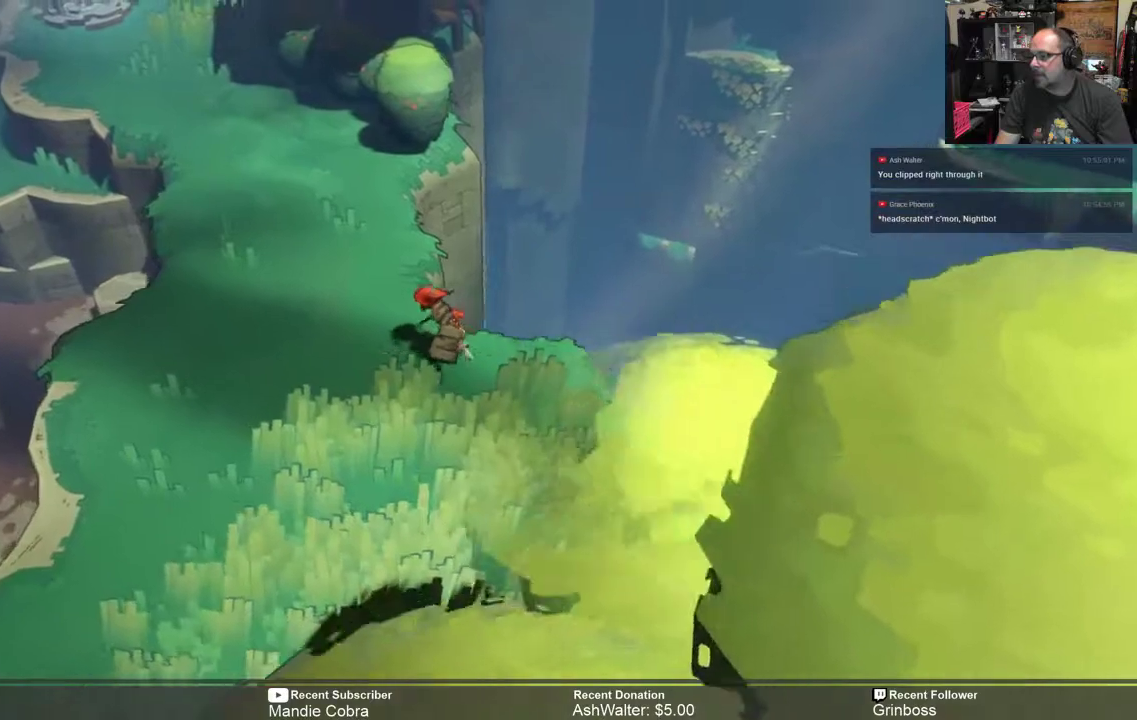
{"buttons": ["R2"], "left_stick": "up", "right_stick": "center", "events": [[400, "left_stick", "up"]]}
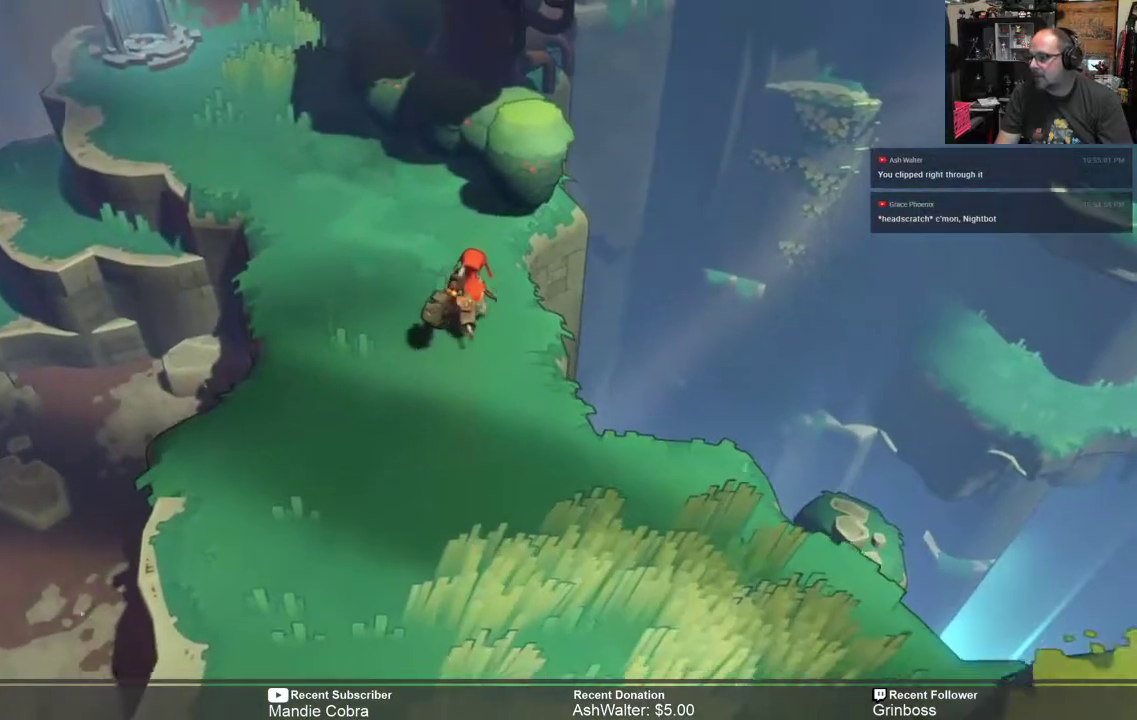
{"buttons": ["R2"], "left_stick": "center", "right_stick": "center", "events": [[233, "left_stick", "center"]]}
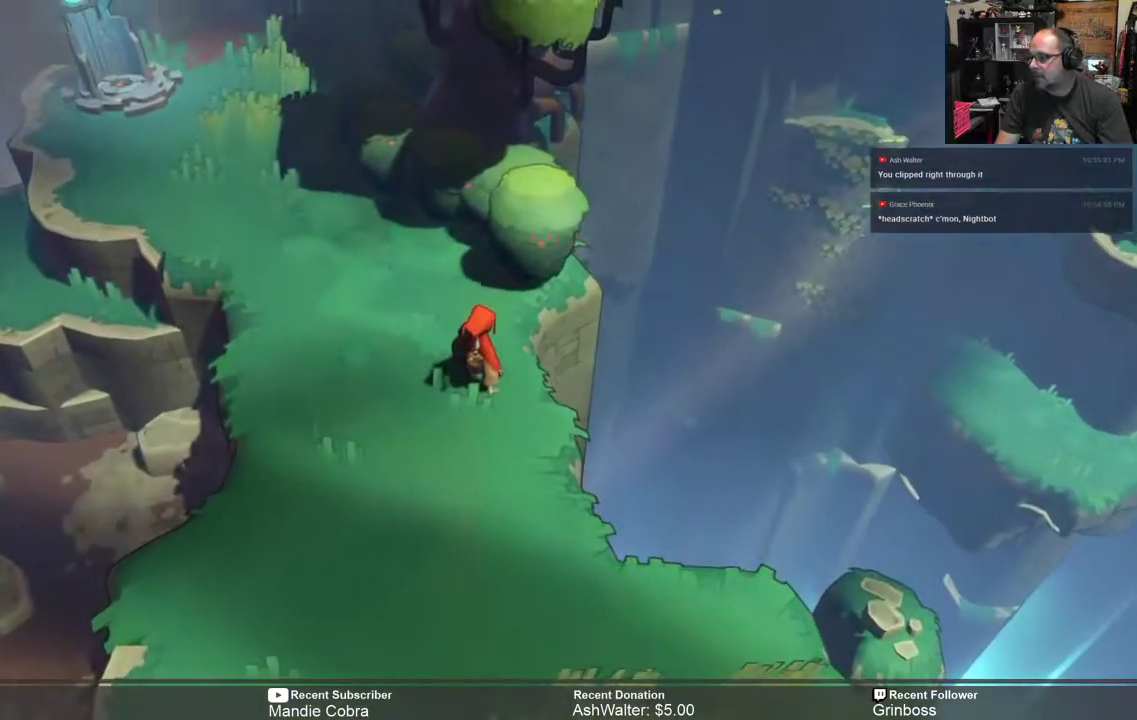
{"buttons": ["R2"], "left_stick": "center", "right_stick": "center", "events": []}
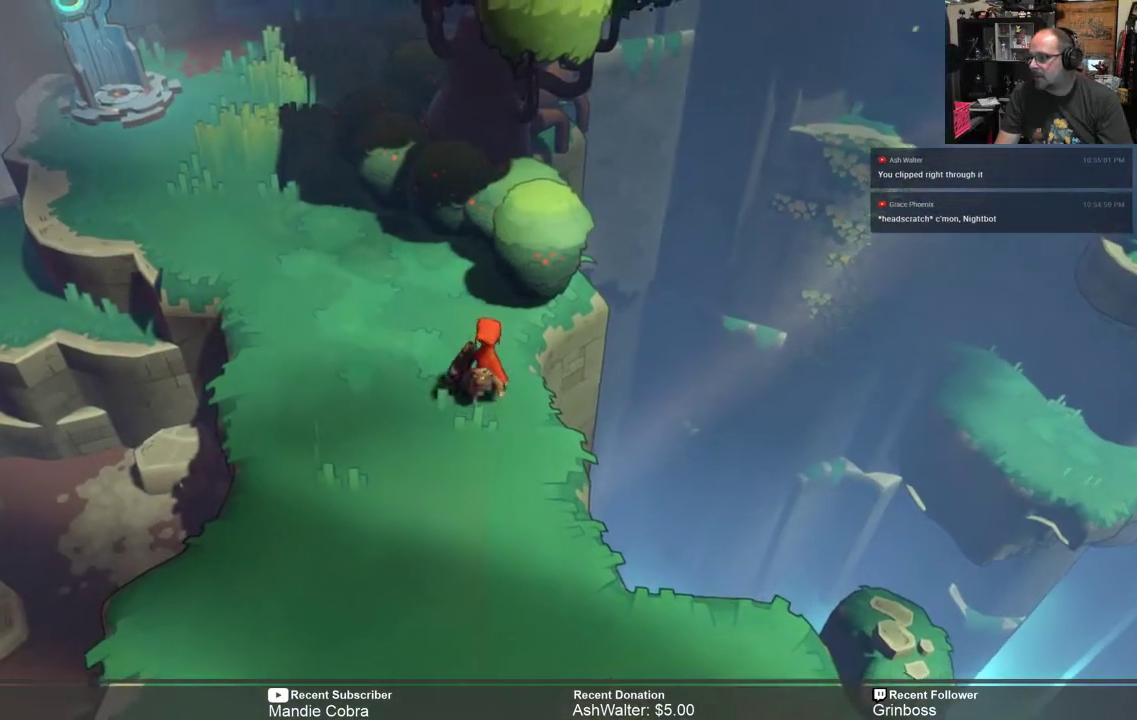
{"buttons": ["R2"], "left_stick": "center", "right_stick": "center", "events": []}
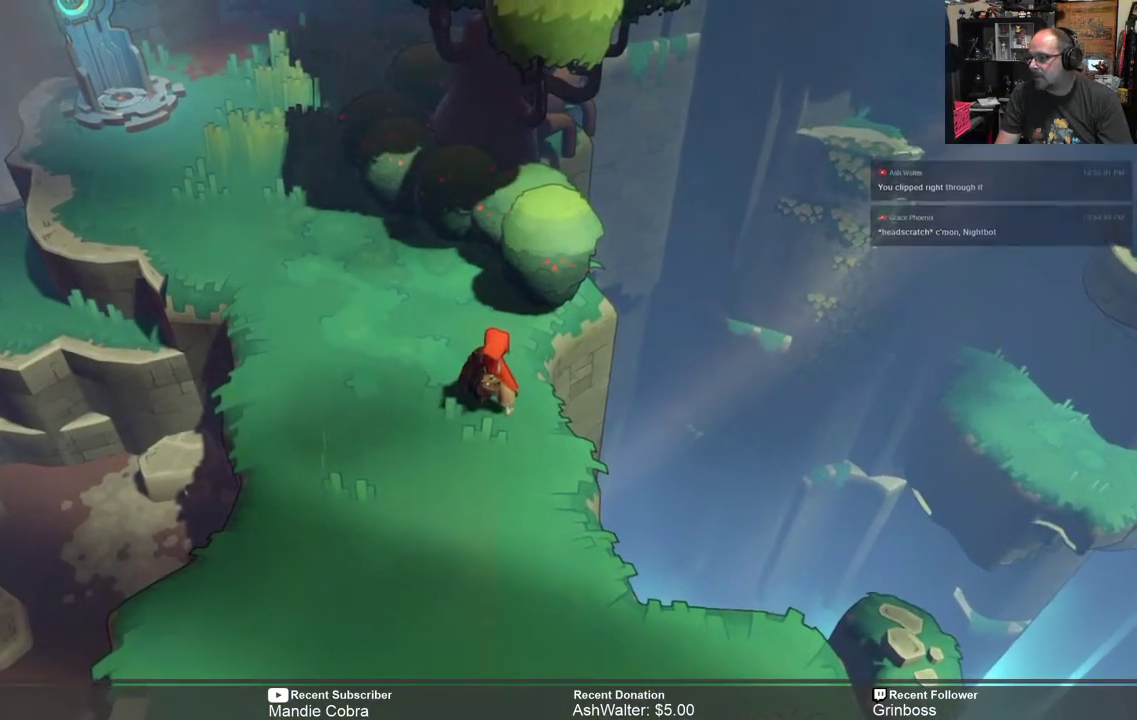
{"buttons": [], "left_stick": "center", "right_stick": "center", "events": [[50, "R2", "up"]]}
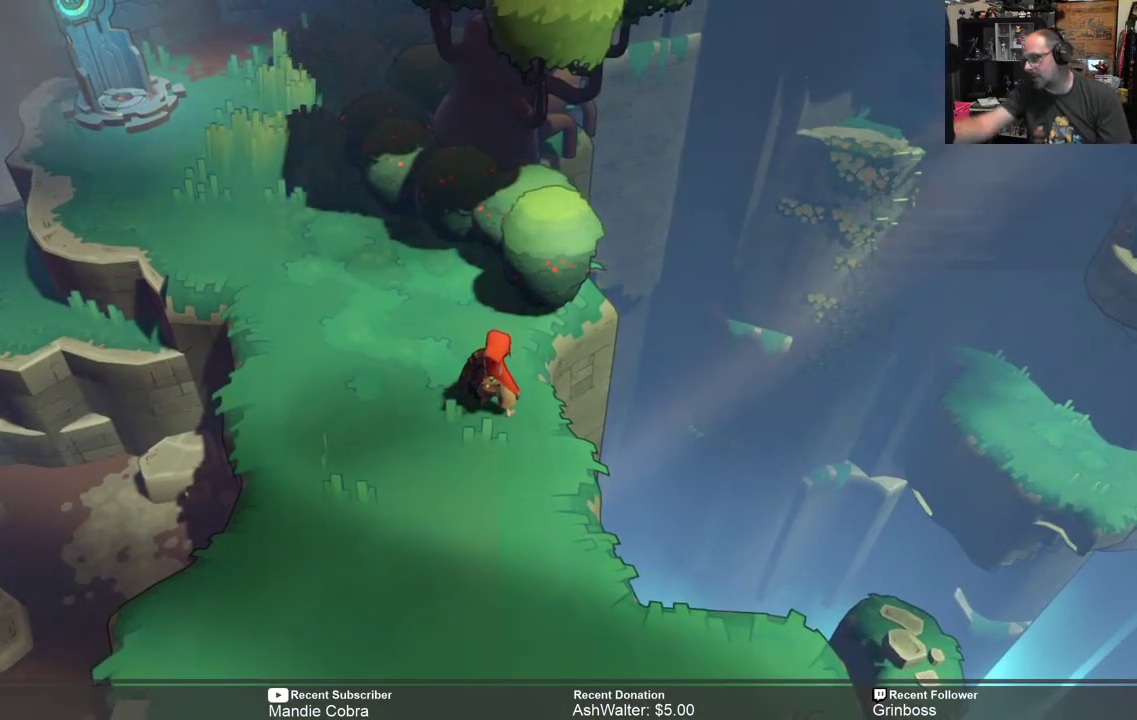
{"buttons": [], "left_stick": "center", "right_stick": "center", "events": []}
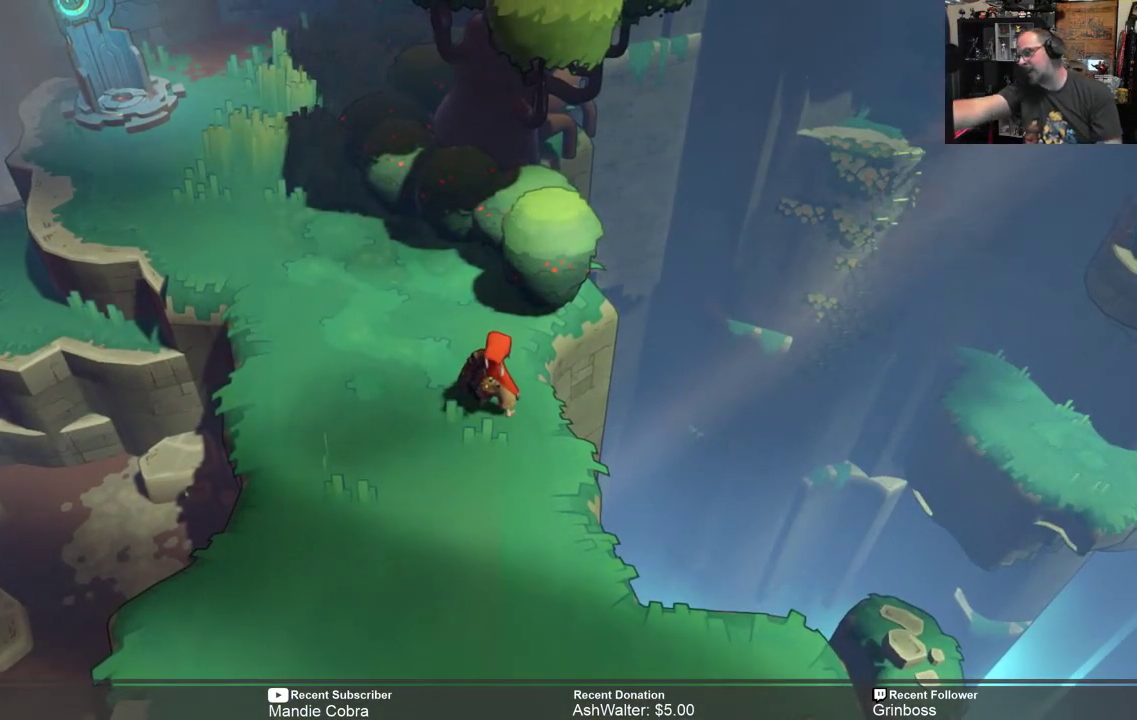
{"buttons": [], "left_stick": "center", "right_stick": "center", "events": []}
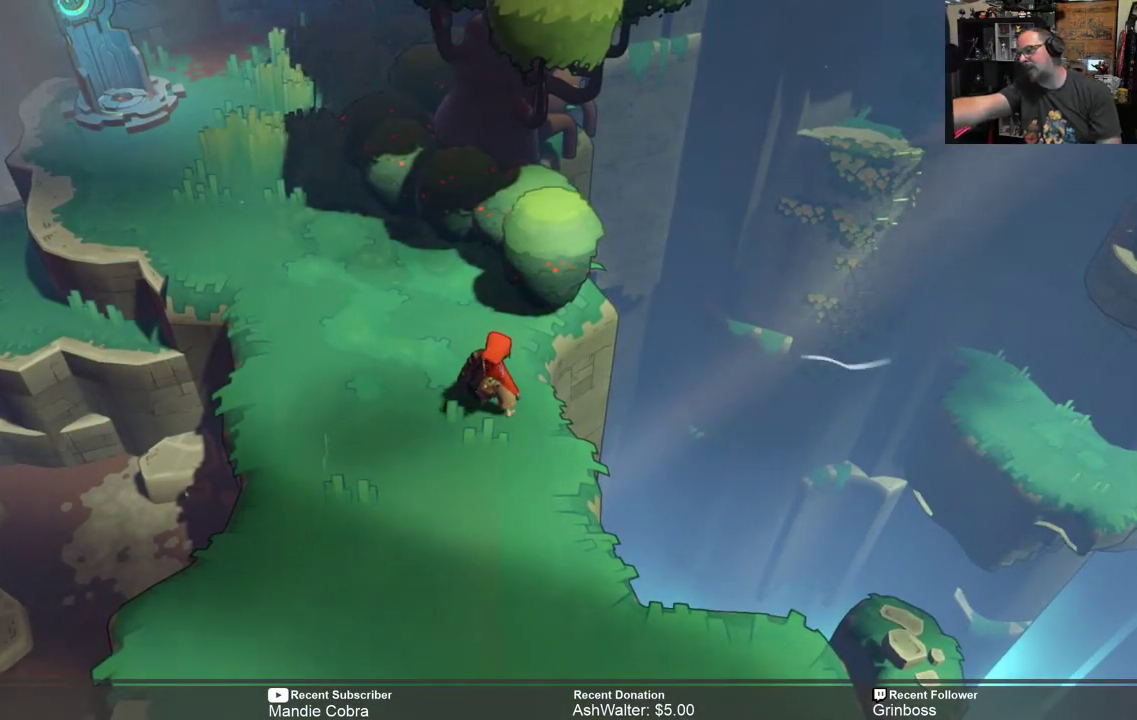
{"buttons": [], "left_stick": "center", "right_stick": "center", "events": []}
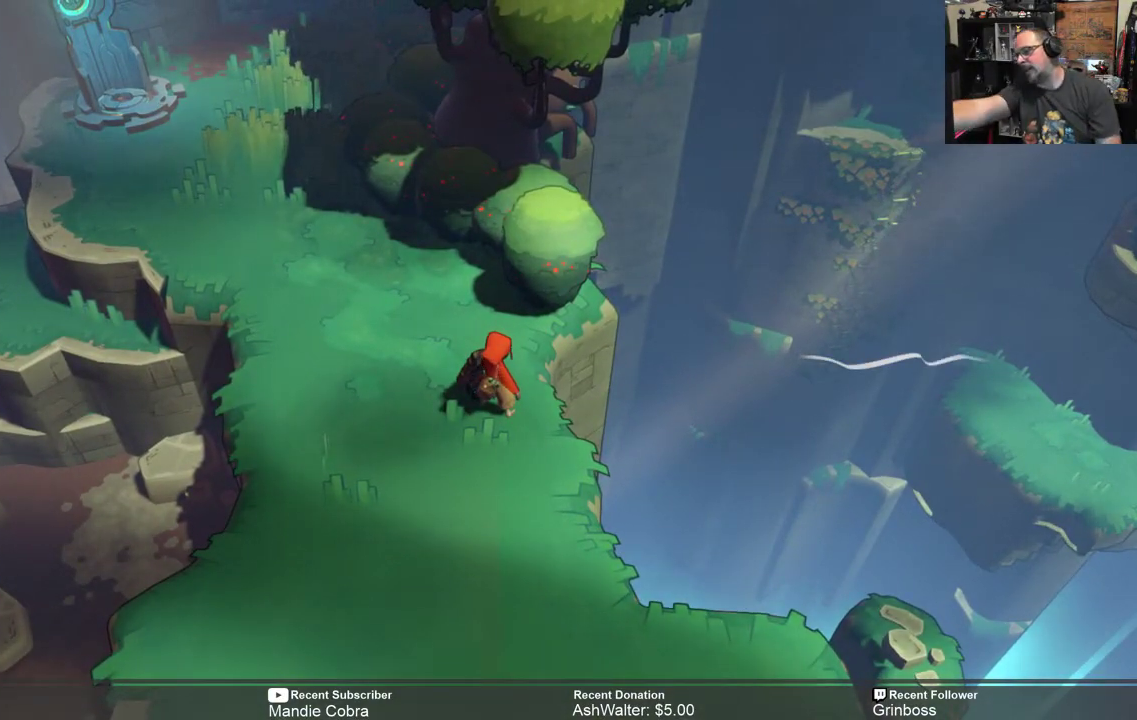
{"buttons": [], "left_stick": "center", "right_stick": "center", "events": []}
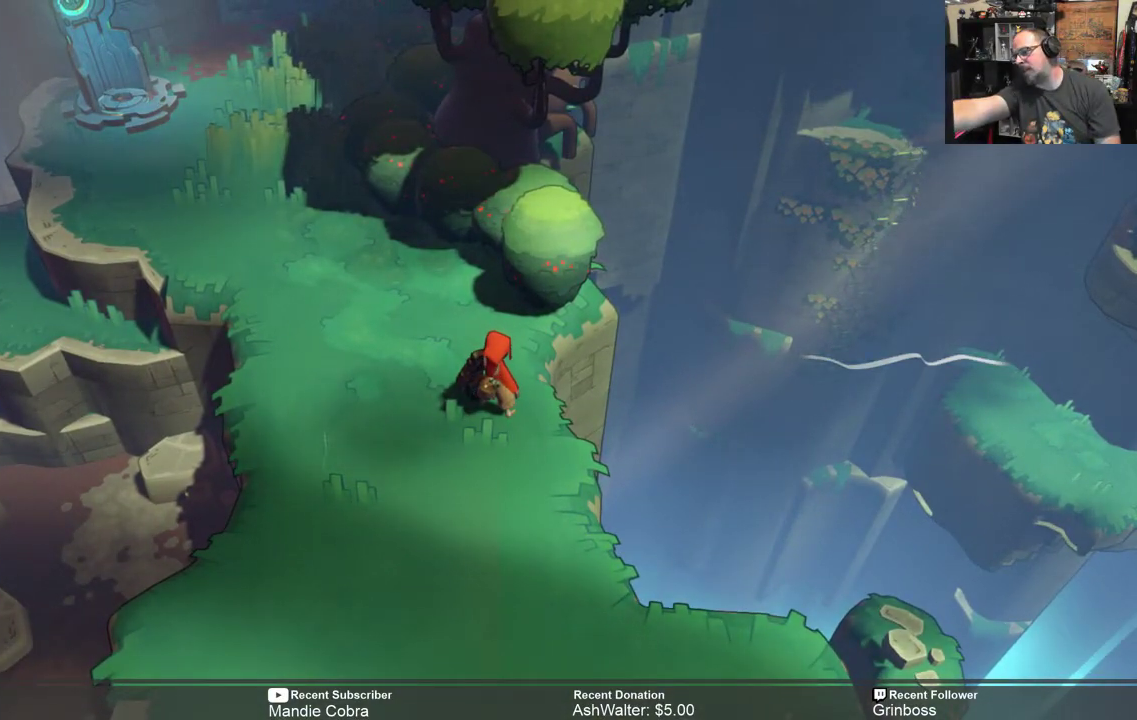
{"buttons": [], "left_stick": "center", "right_stick": "center", "events": []}
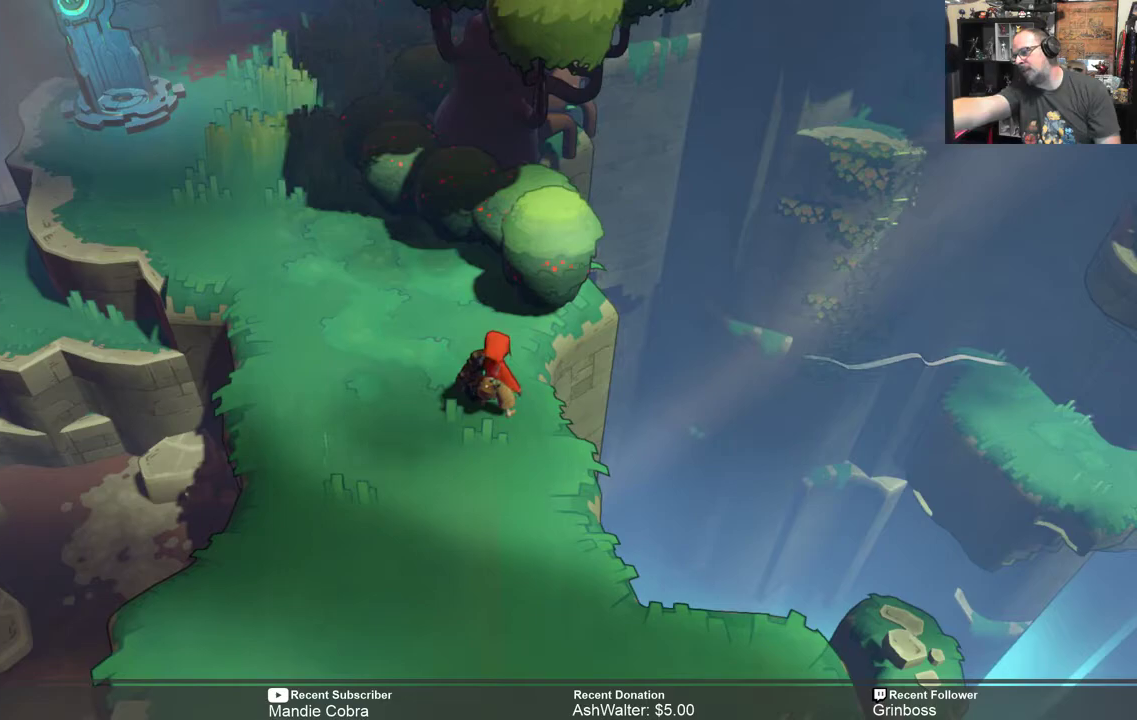
{"buttons": [], "left_stick": "center", "right_stick": "center", "events": []}